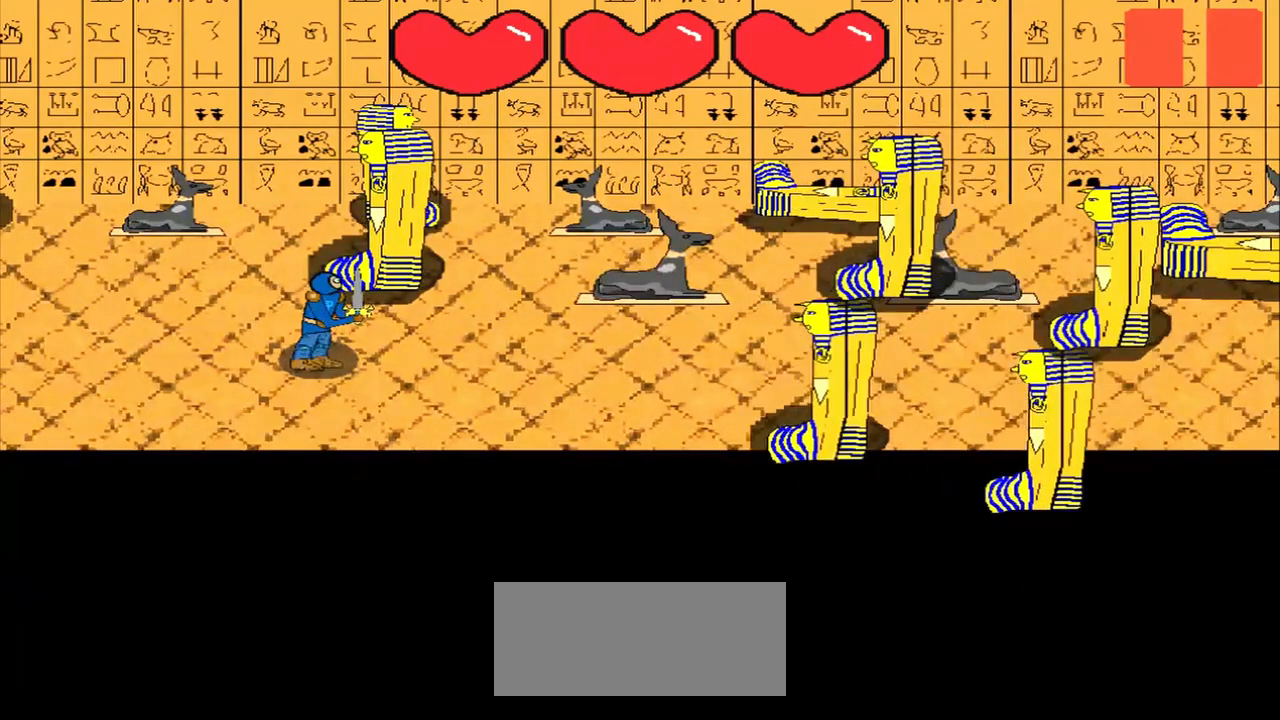
Gameplay with a controller (PlayStation layout); each line is a JSON object with the inputs held at the frame after it. "events" lists button and stick changes between this image and that frame as [ms after this image, input, new state], when the widget could be followed in between. Not read: L2 L3 R2 R3 right_stick.
{"buttons": [], "left_stick": "center", "events": [[333, "left_stick", "right"], [417, "left_stick", "center"]]}
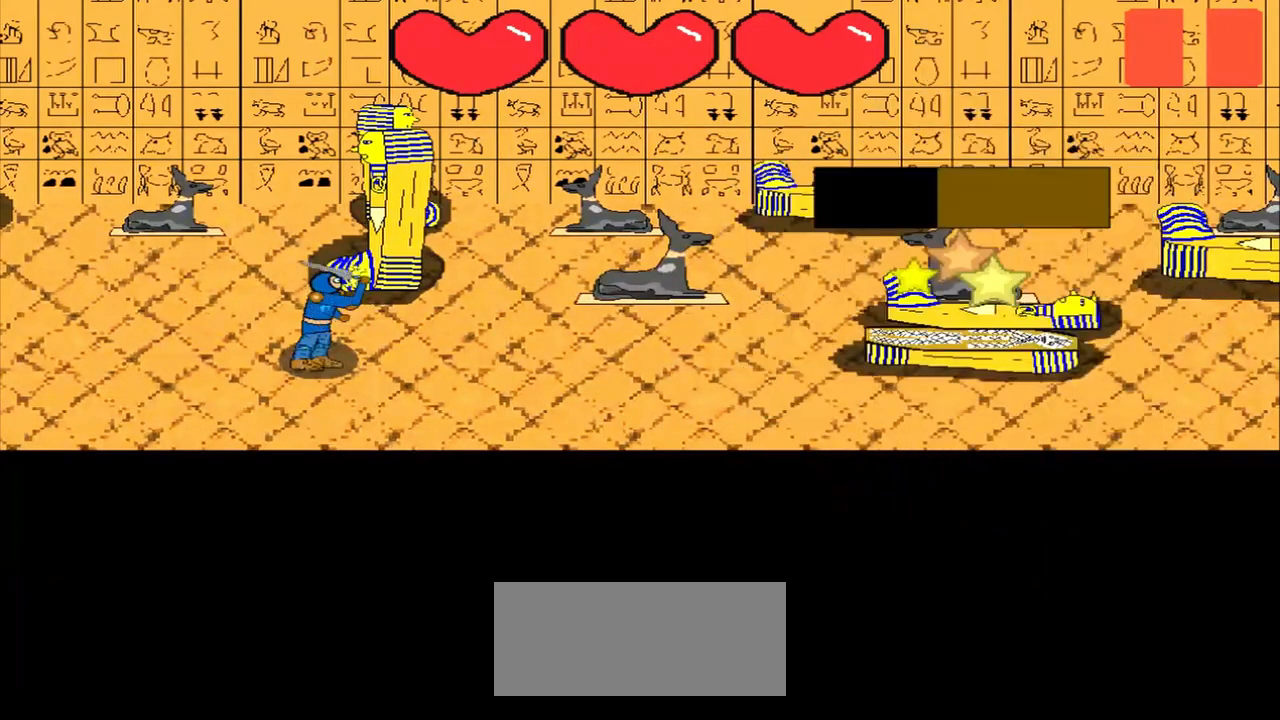
{"buttons": [], "left_stick": "up", "events": [[500, "left_stick", "up"]]}
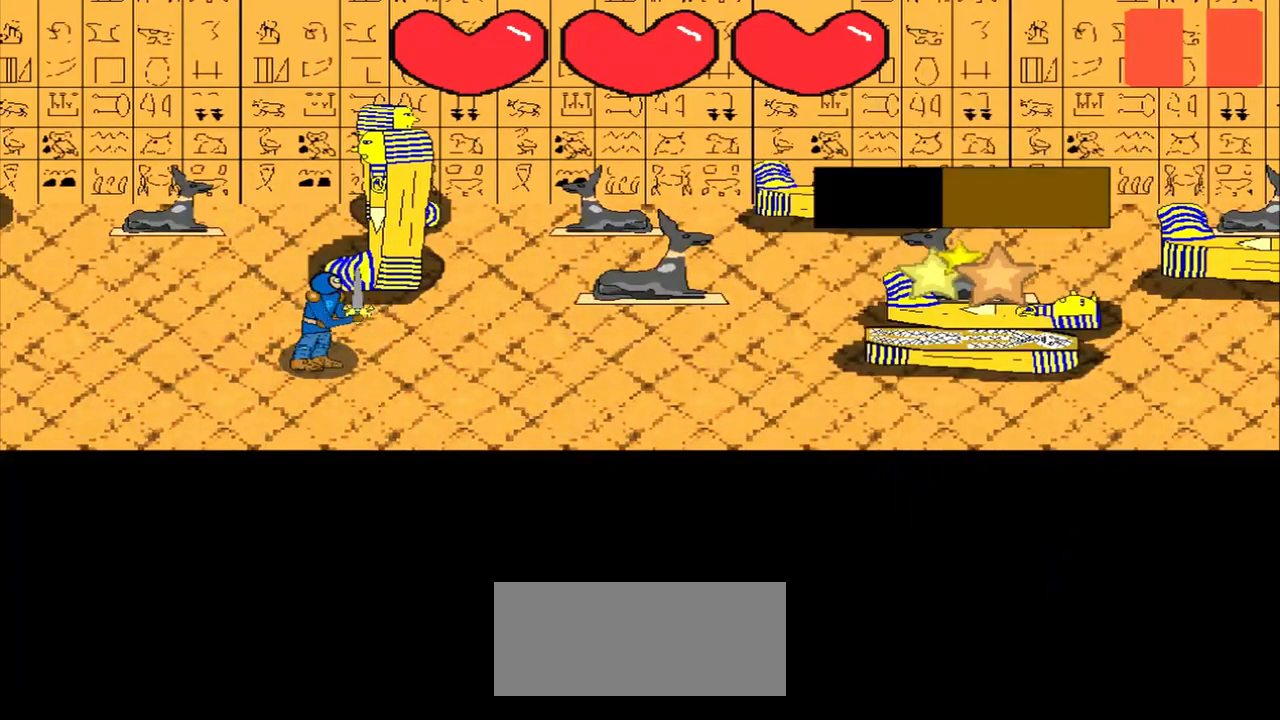
{"buttons": [], "left_stick": "center", "events": [[83, "left_stick", "center"], [292, "left_stick", "right"], [417, "left_stick", "center"]]}
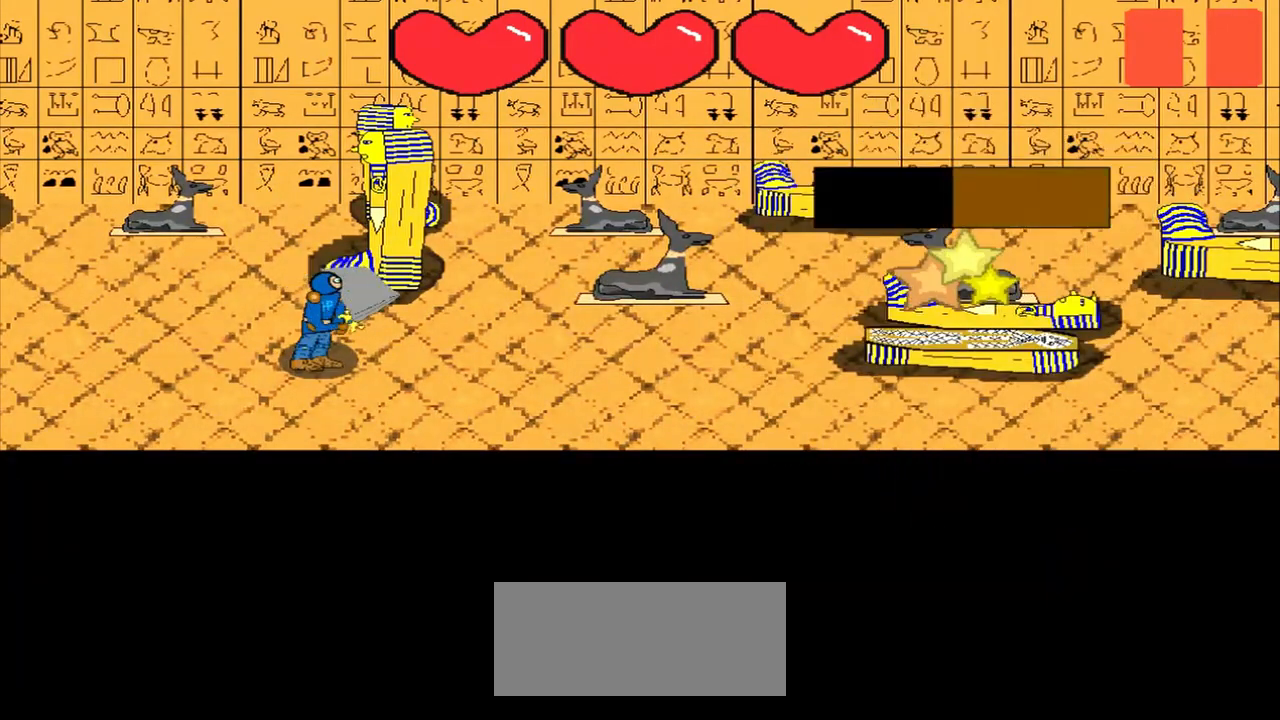
{"buttons": [], "left_stick": "down-right", "events": [[83, "left_stick", "right"], [208, "left_stick", "center"], [417, "left_stick", "down-right"]]}
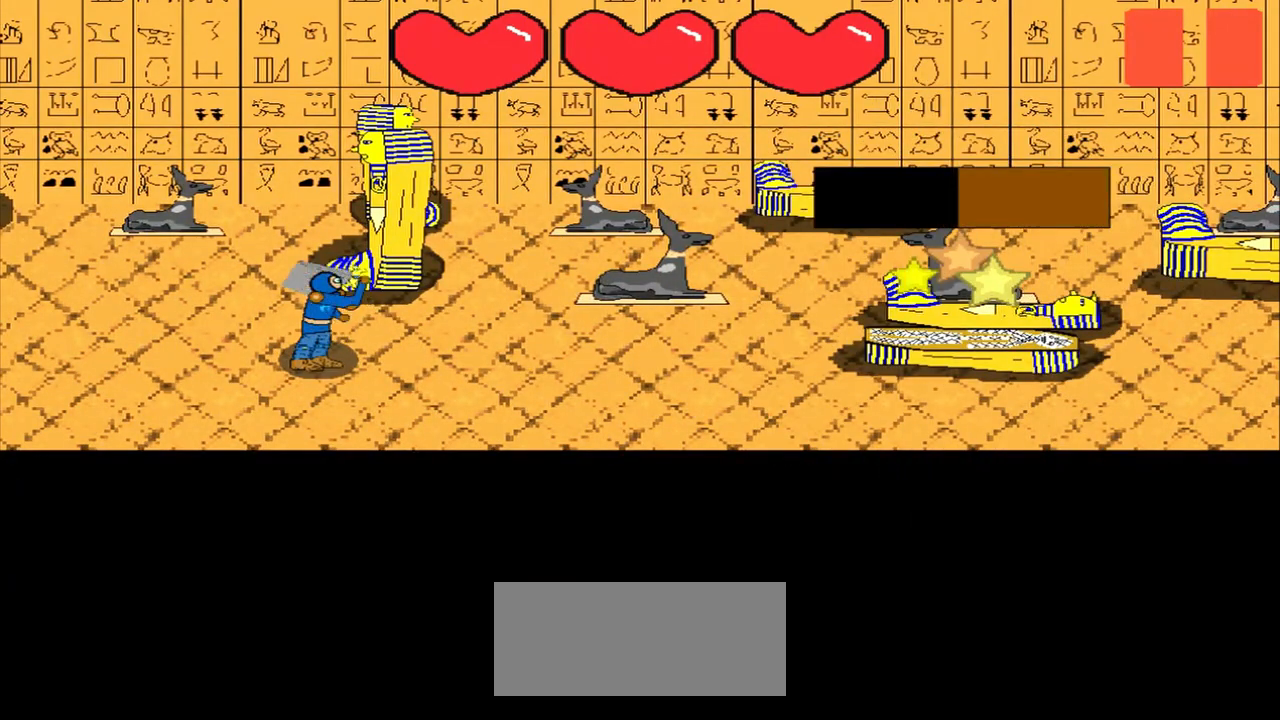
{"buttons": [], "left_stick": "right", "events": [[83, "left_stick", "center"], [333, "left_stick", "right"]]}
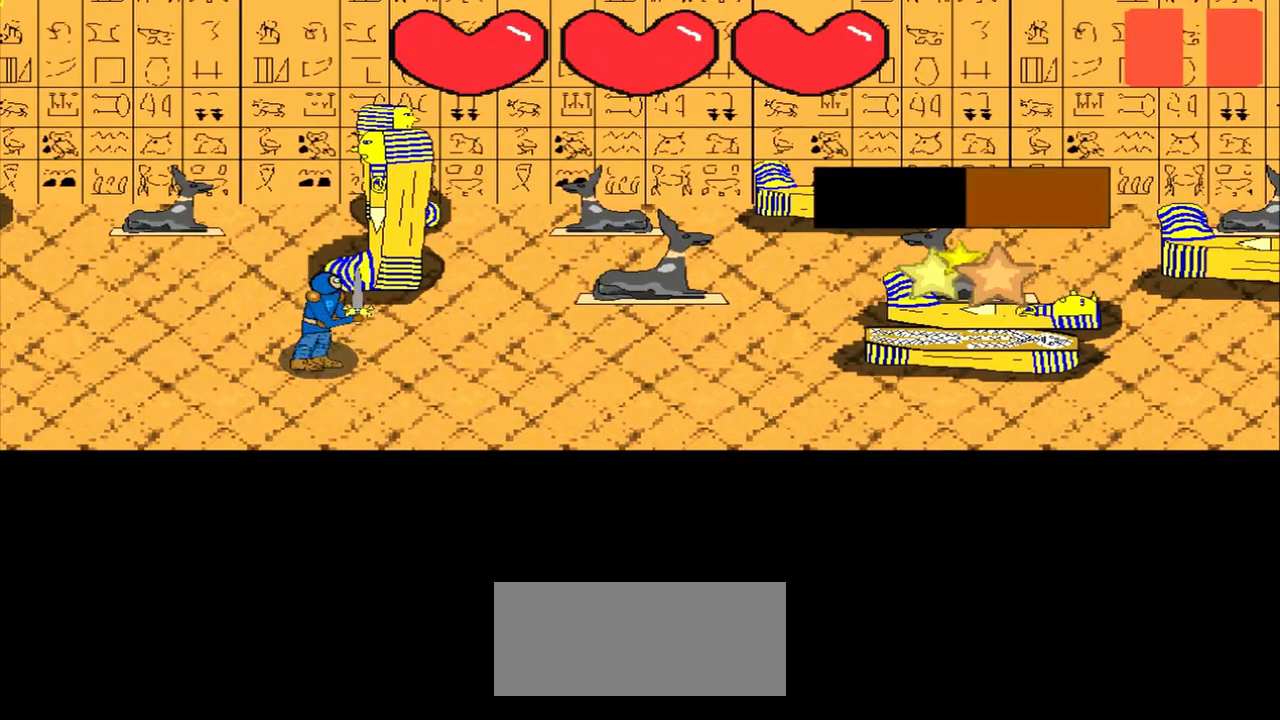
{"buttons": [], "left_stick": "center", "events": [[42, "left_stick", "center"], [333, "left_stick", "right"], [458, "left_stick", "center"]]}
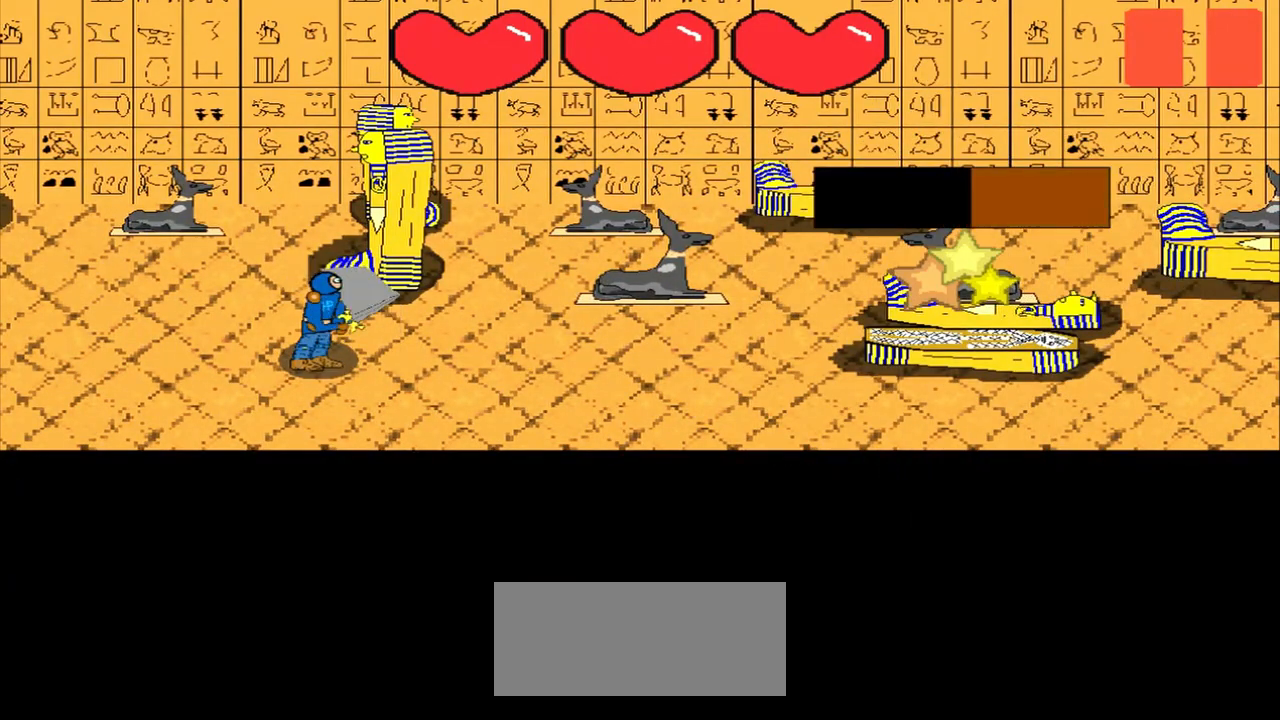
{"buttons": [], "left_stick": "down-right", "events": [[500, "left_stick", "down-right"]]}
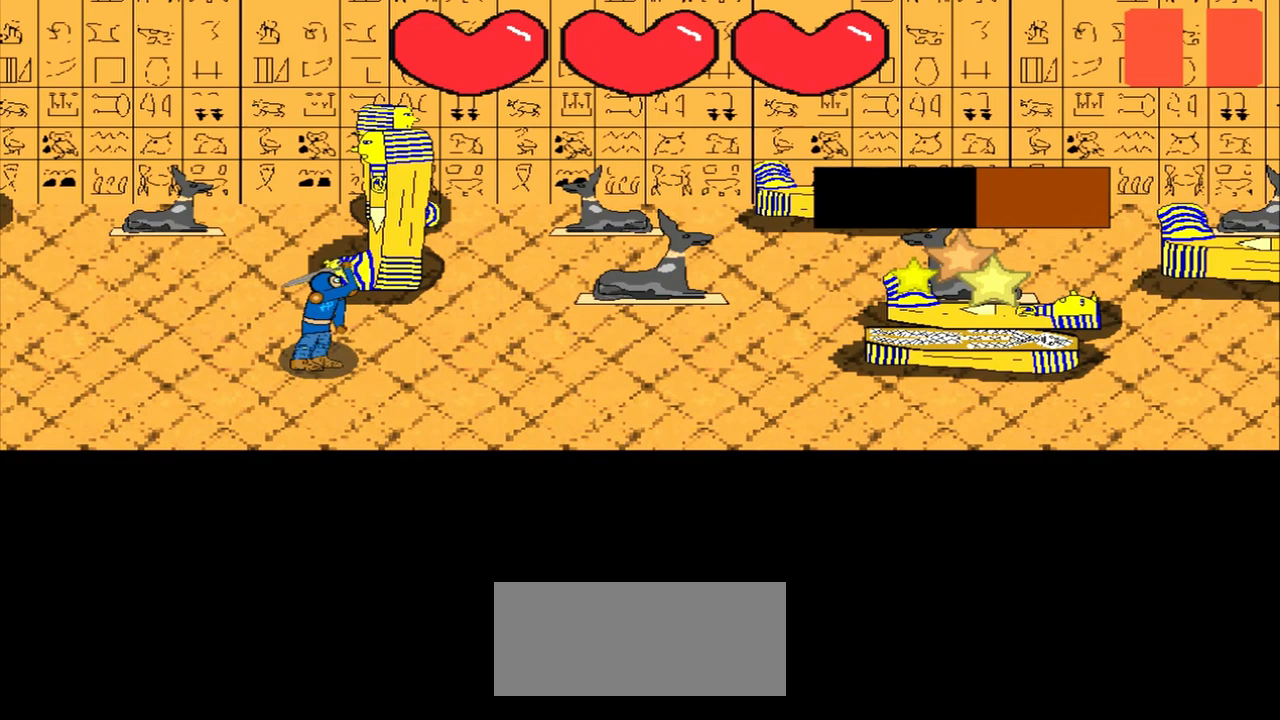
{"buttons": [], "left_stick": "center", "events": [[167, "left_stick", "center"], [333, "left_stick", "up-right"], [458, "left_stick", "center"]]}
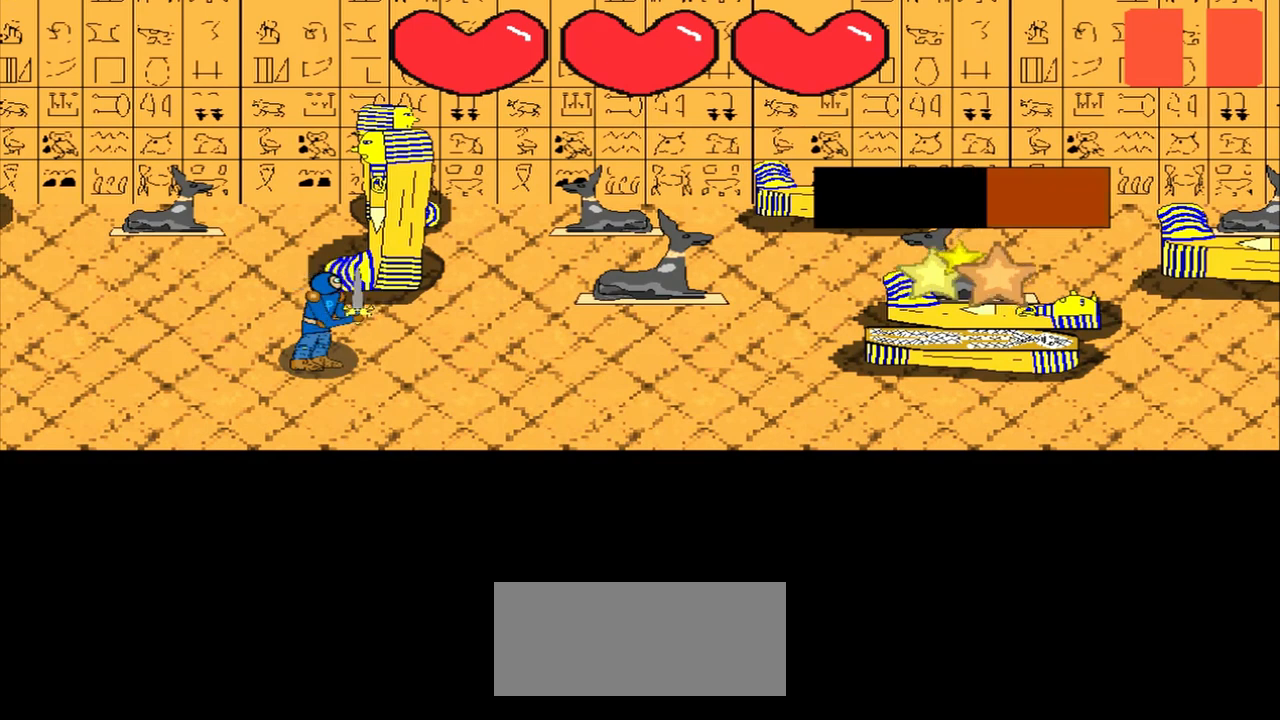
{"buttons": [], "left_stick": "center", "events": [[167, "left_stick", "down-right"], [333, "left_stick", "center"]]}
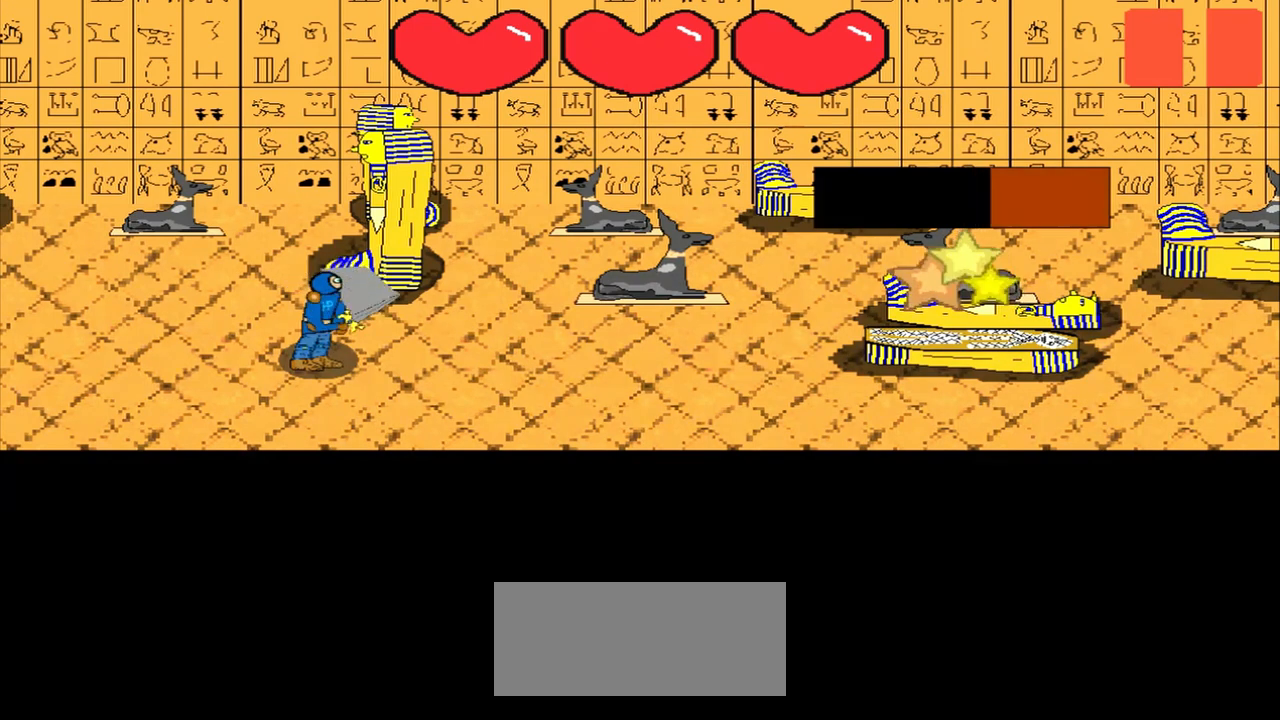
{"buttons": [], "left_stick": "center", "events": [[333, "left_stick", "up-left"], [417, "left_stick", "center"]]}